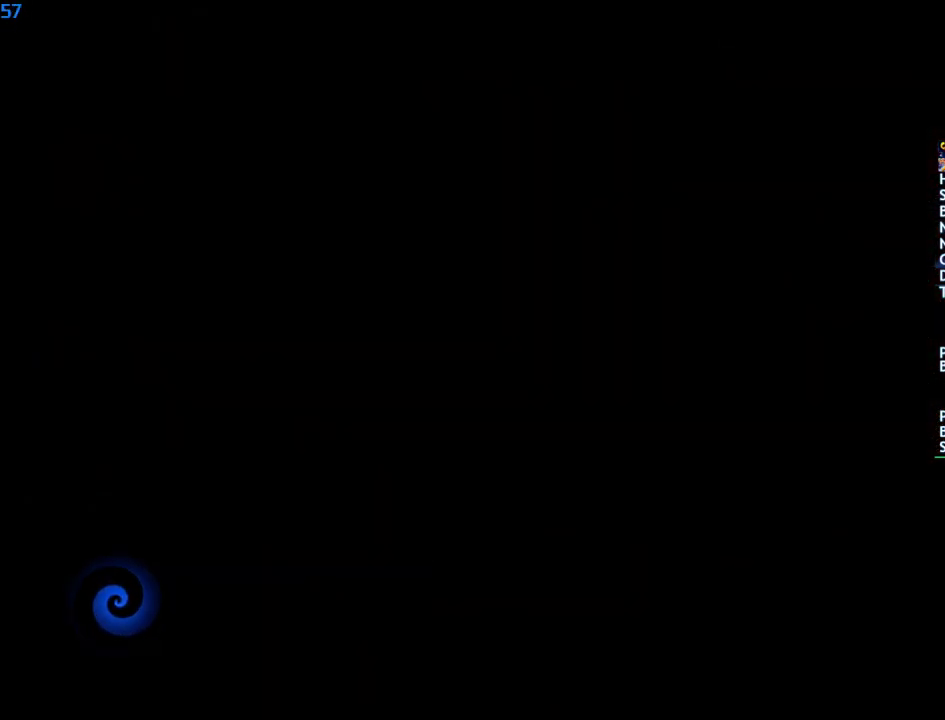
Gameplay with a controller (PlayStation layout); each line is a JSON object with the inputs held at the frame after it. "events" lists button and stick changes between this image and that frame as [ms after this image, input, new state], when the widget could be followed in between.
{"buttons": ["TRIANGLE"], "left_stick": "center", "right_stick": "center", "events": [[50, "TRIANGLE", "down"], [117, "TRIANGLE", "up"], [200, "TRIANGLE", "down"], [250, "TRIANGLE", "up"], [333, "TRIANGLE", "down"], [400, "TRIANGLE", "up"], [500, "TRIANGLE", "down"]]}
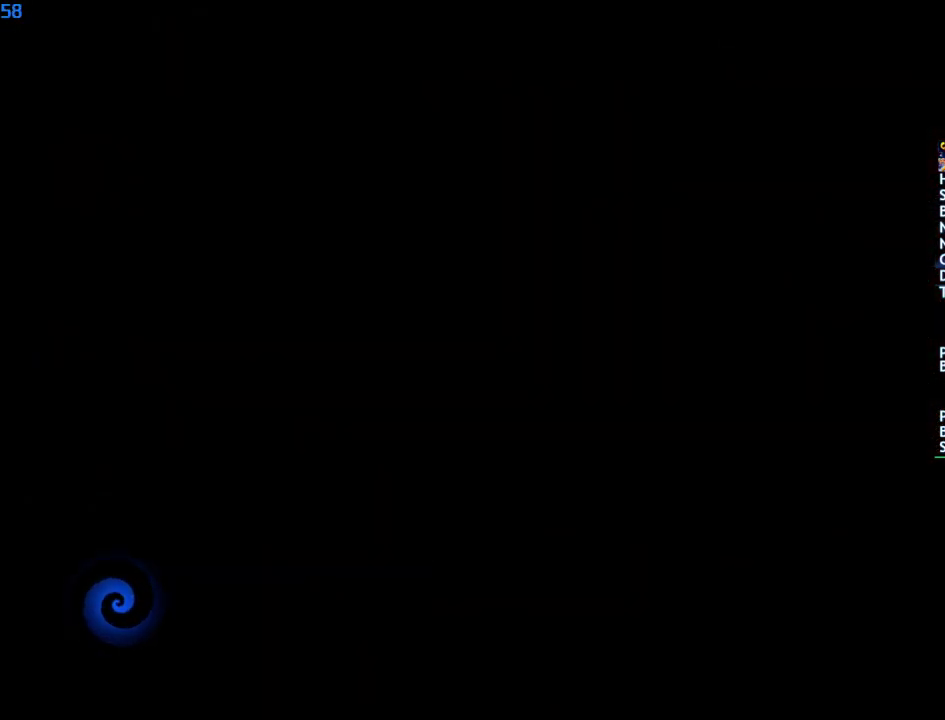
{"buttons": ["TRIANGLE"], "left_stick": "up", "right_stick": "center", "events": [[50, "TRIANGLE", "up"], [117, "TRIANGLE", "down"], [133, "left_stick", "up"], [200, "TRIANGLE", "up"], [283, "TRIANGLE", "down"], [333, "TRIANGLE", "up"], [417, "TRIANGLE", "down"]]}
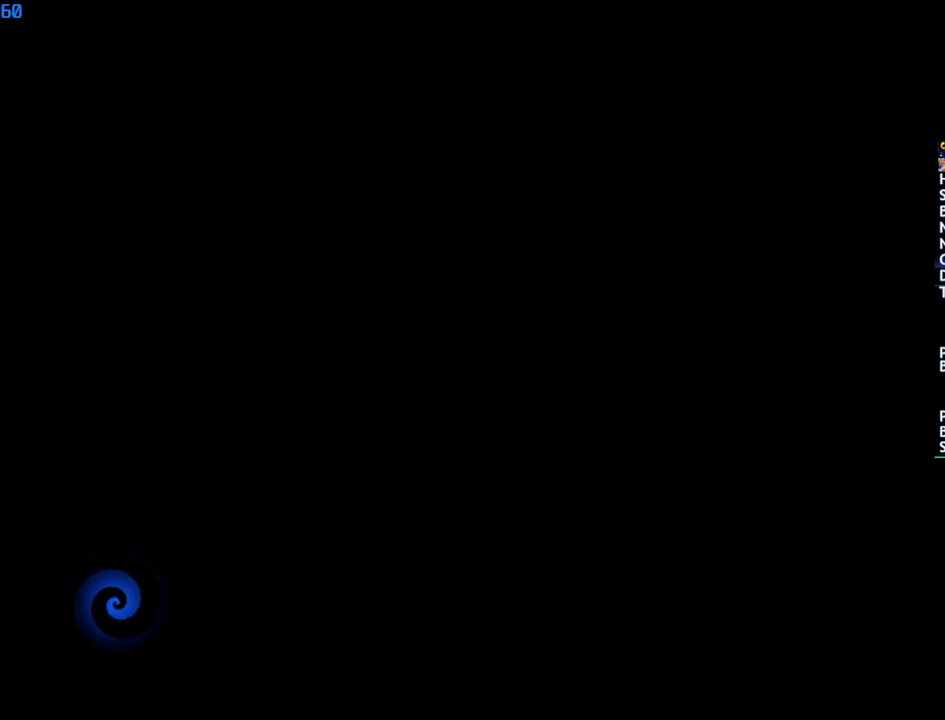
{"buttons": [], "left_stick": "up", "right_stick": "center", "events": [[33, "TRIANGLE", "up"], [100, "TRIANGLE", "down"], [167, "TRIANGLE", "up"], [250, "TRIANGLE", "down"], [317, "TRIANGLE", "up"], [400, "TRIANGLE", "down"], [450, "TRIANGLE", "up"]]}
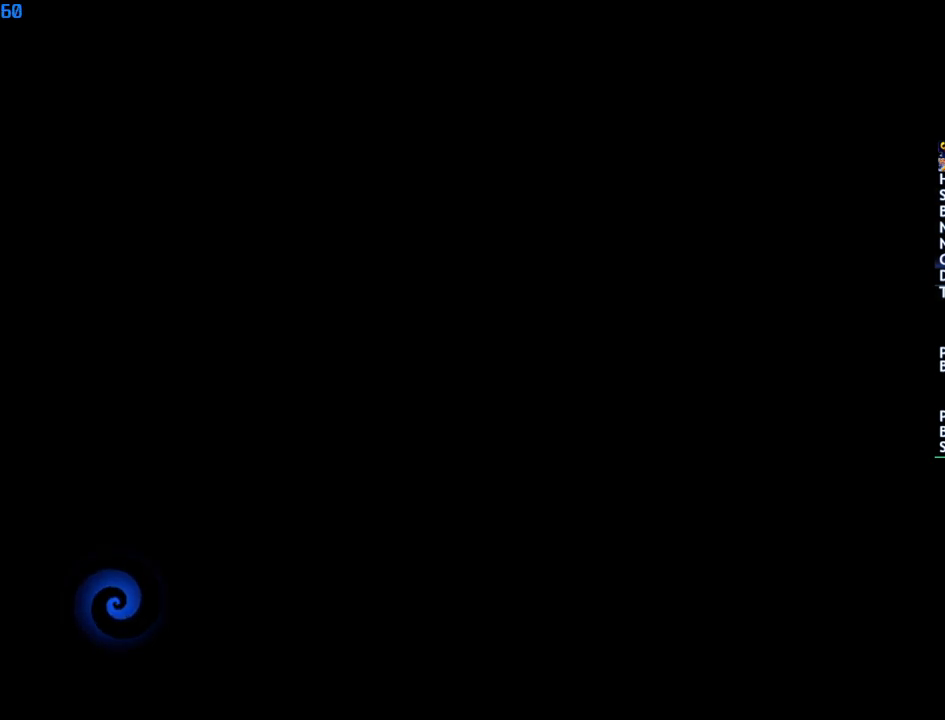
{"buttons": [], "left_stick": "up", "right_stick": "center", "events": [[17, "TRIANGLE", "down"], [83, "TRIANGLE", "up"], [167, "TRIANGLE", "down"], [217, "TRIANGLE", "up"], [300, "TRIANGLE", "down"], [350, "TRIANGLE", "up"], [417, "TRIANGLE", "down"], [483, "TRIANGLE", "up"]]}
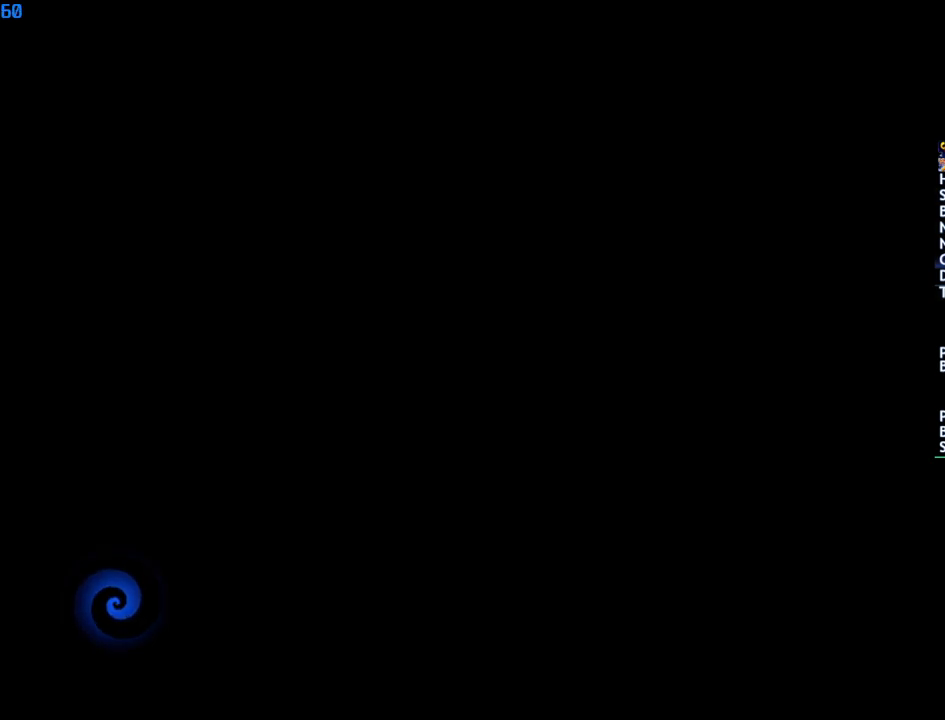
{"buttons": ["TRIANGLE"], "left_stick": "up", "right_stick": "center", "events": [[50, "TRIANGLE", "down"], [117, "TRIANGLE", "up"], [183, "TRIANGLE", "down"], [250, "TRIANGLE", "up"], [333, "TRIANGLE", "down"], [400, "TRIANGLE", "up"], [450, "TRIANGLE", "down"]]}
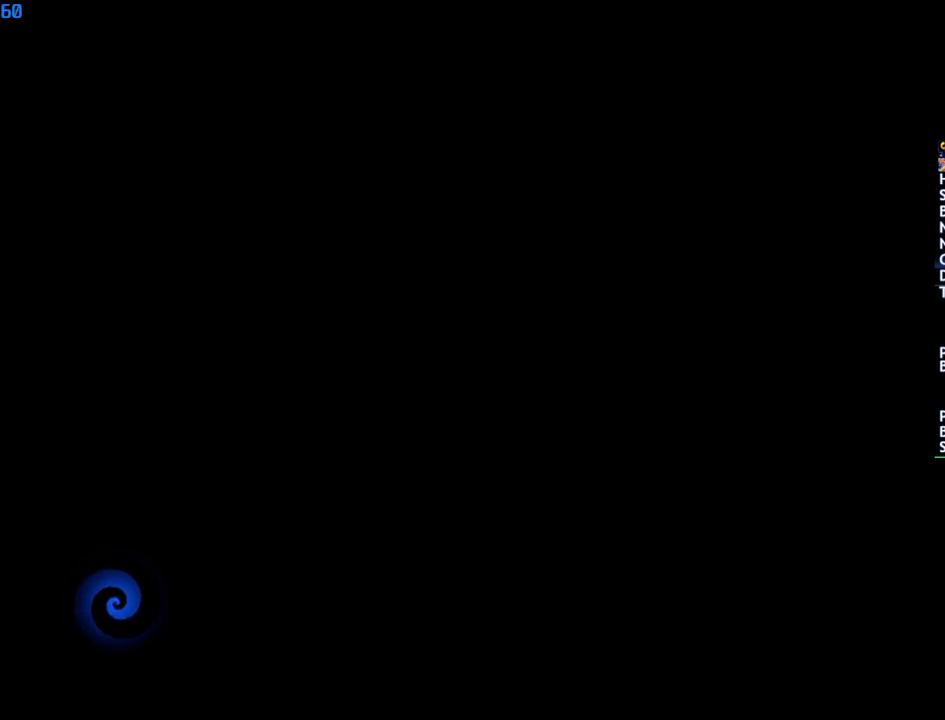
{"buttons": ["TRIANGLE"], "left_stick": "up", "right_stick": "center", "events": [[17, "TRIANGLE", "up"], [83, "TRIANGLE", "down"], [150, "TRIANGLE", "up"], [217, "TRIANGLE", "down"], [283, "TRIANGLE", "up"], [350, "TRIANGLE", "down"], [417, "TRIANGLE", "up"], [483, "TRIANGLE", "down"]]}
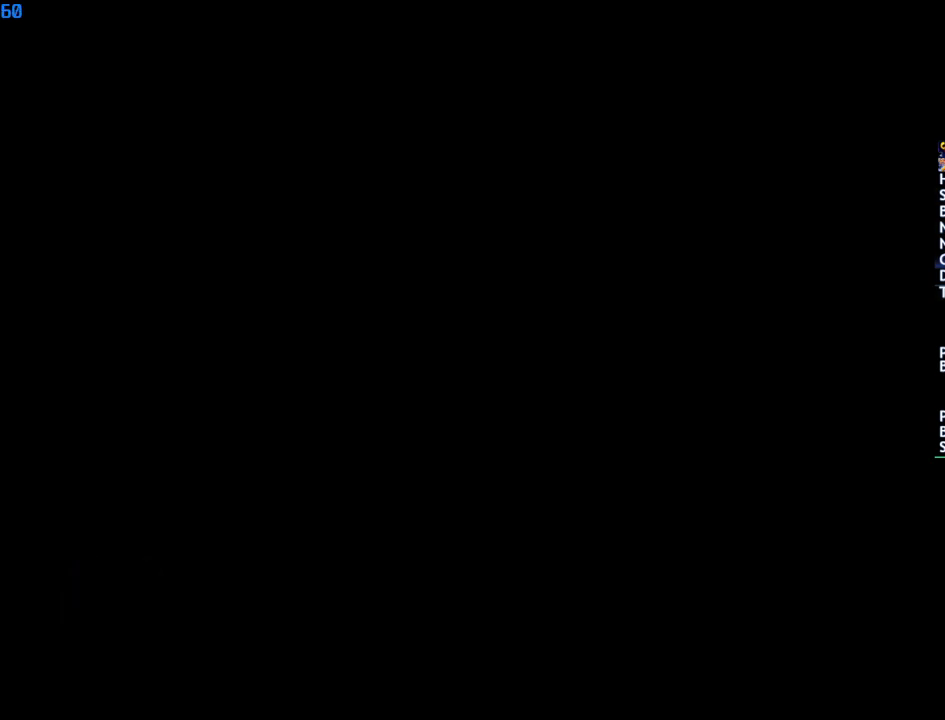
{"buttons": [], "left_stick": "up-right", "right_stick": "center", "events": [[50, "TRIANGLE", "up"], [100, "TRIANGLE", "down"], [167, "TRIANGLE", "up"], [233, "TRIANGLE", "down"], [283, "left_stick", "up-right"], [317, "TRIANGLE", "up"]]}
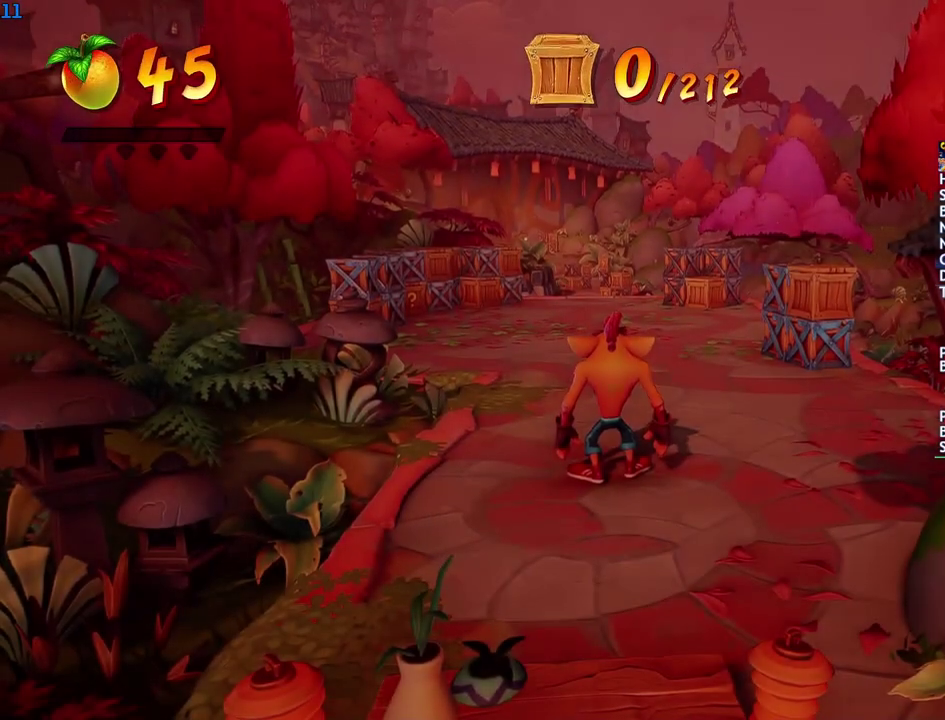
{"buttons": [], "left_stick": "up", "right_stick": "center", "events": [[50, "left_stick", "up"], [217, "CIRCLE", "down"], [283, "CIRCLE", "up"], [383, "SQUARE", "down"], [450, "SQUARE", "up"]]}
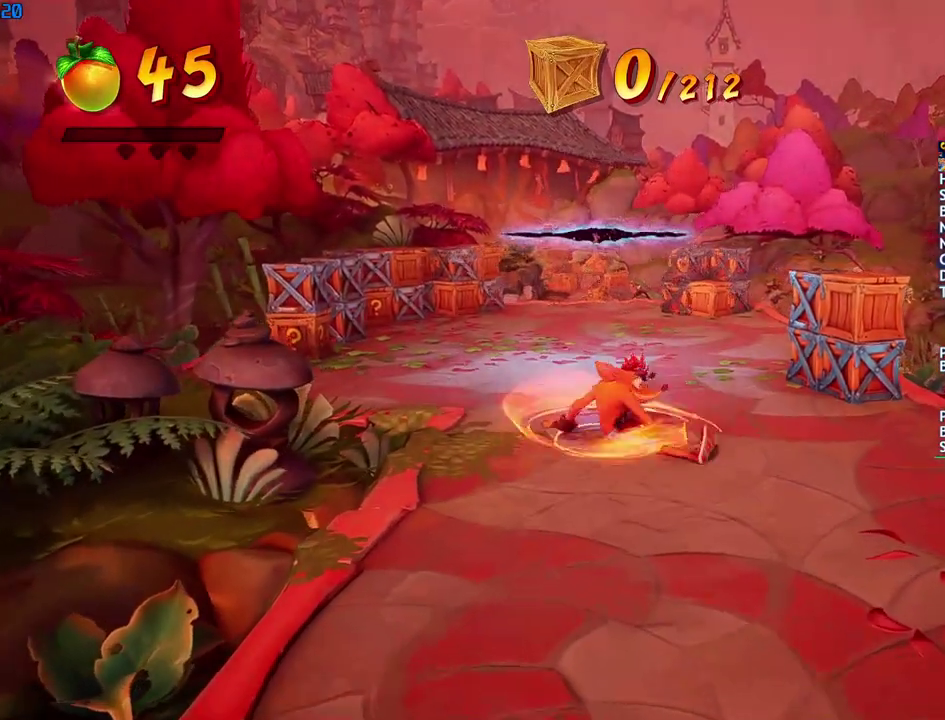
{"buttons": ["CIRCLE"], "left_stick": "up", "right_stick": "center", "events": [[100, "CIRCLE", "down"], [150, "CIRCLE", "up"], [250, "SQUARE", "down"], [317, "SQUARE", "up"], [450, "CIRCLE", "down"]]}
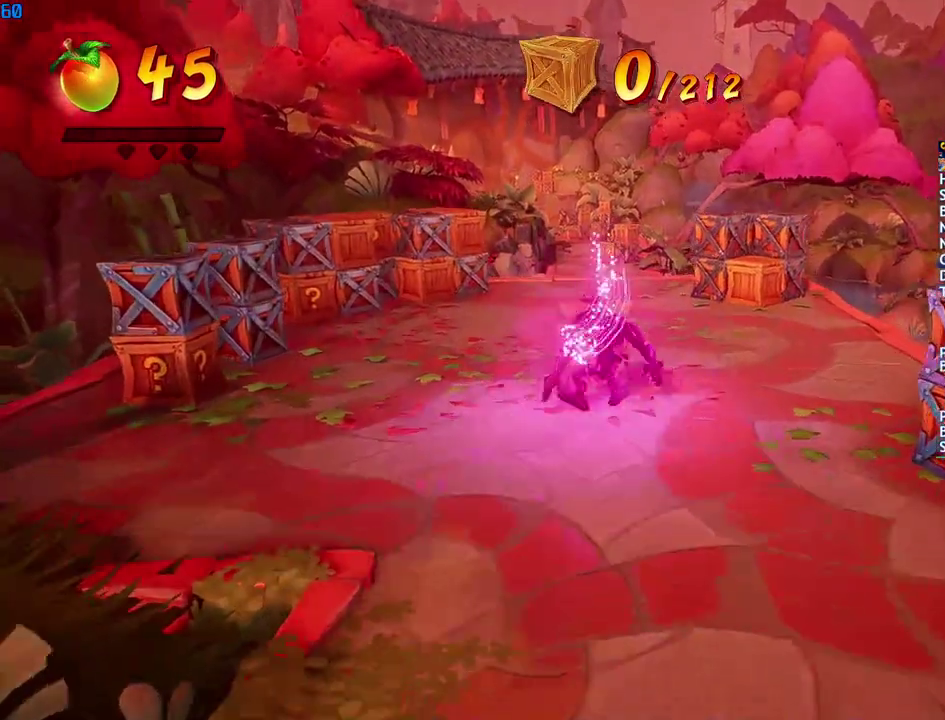
{"buttons": [], "left_stick": "up", "right_stick": "center", "events": [[17, "CIRCLE", "up"], [117, "SQUARE", "down"], [183, "SQUARE", "up"], [433, "CIRCLE", "down"], [500, "CIRCLE", "up"]]}
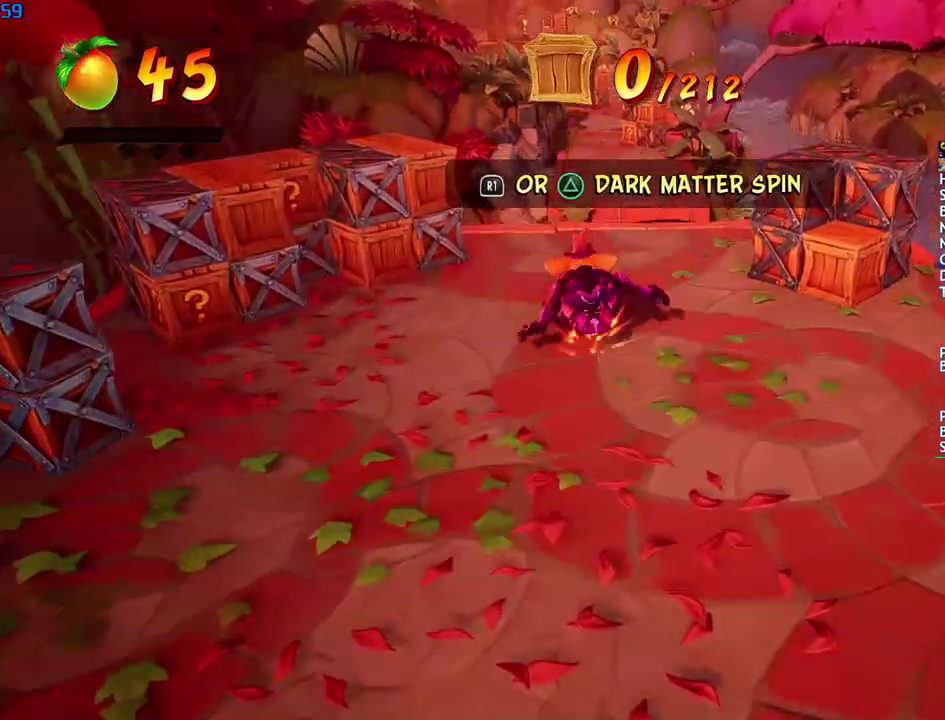
{"buttons": ["CIRCLE"], "left_stick": "up", "right_stick": "center", "events": [[83, "SQUARE", "down"], [167, "SQUARE", "up"], [467, "CIRCLE", "down"]]}
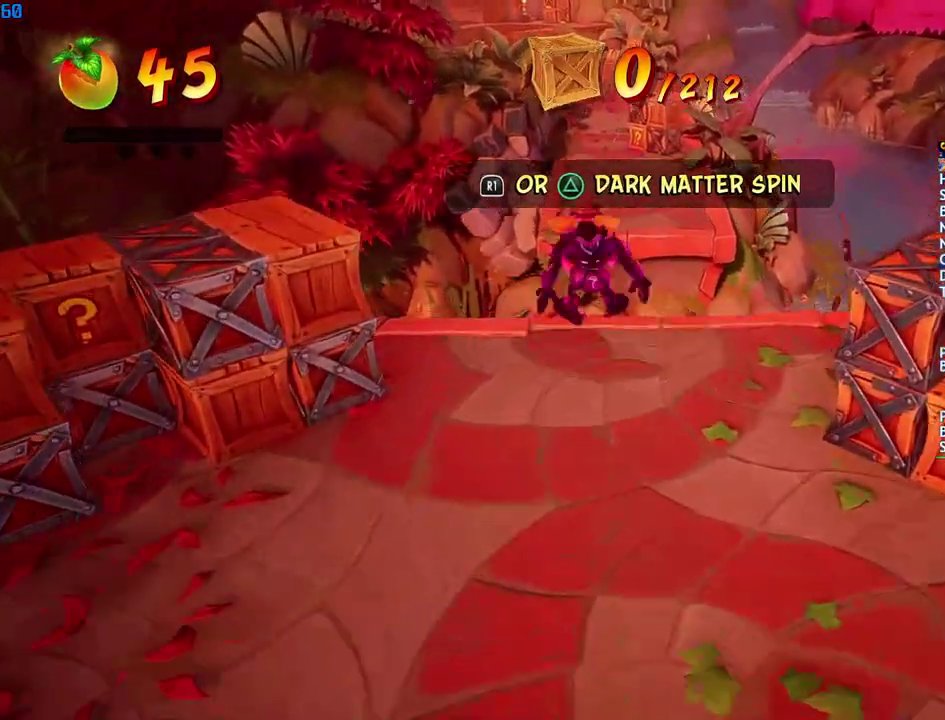
{"buttons": [], "left_stick": "up", "right_stick": "center", "events": [[50, "CIRCLE", "up"], [133, "SQUARE", "down"], [200, "CROSS", "down"], [233, "SQUARE", "up"], [417, "CROSS", "up"]]}
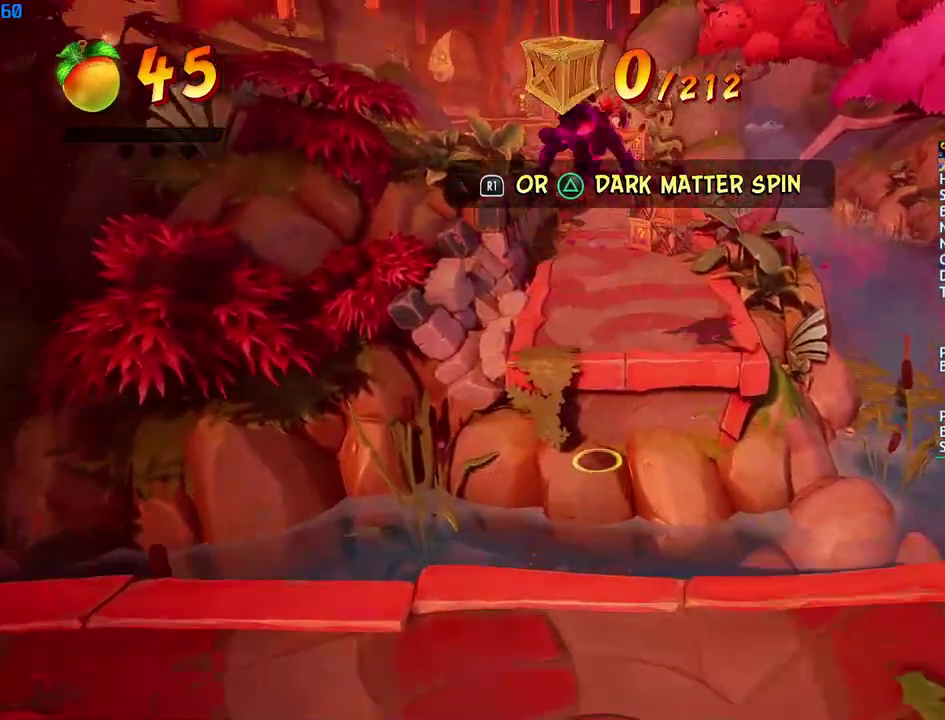
{"buttons": [], "left_stick": "up", "right_stick": "center", "events": []}
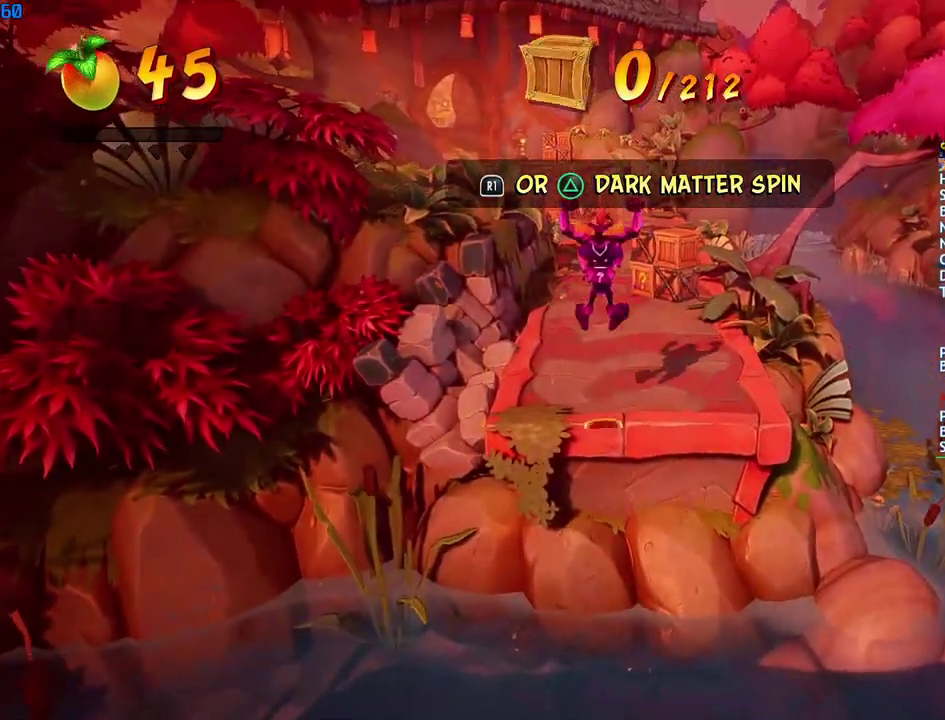
{"buttons": ["CIRCLE"], "left_stick": "up", "right_stick": "center", "events": [[117, "CIRCLE", "down"], [200, "CIRCLE", "up"], [283, "SQUARE", "down"], [367, "SQUARE", "up"], [500, "CIRCLE", "down"]]}
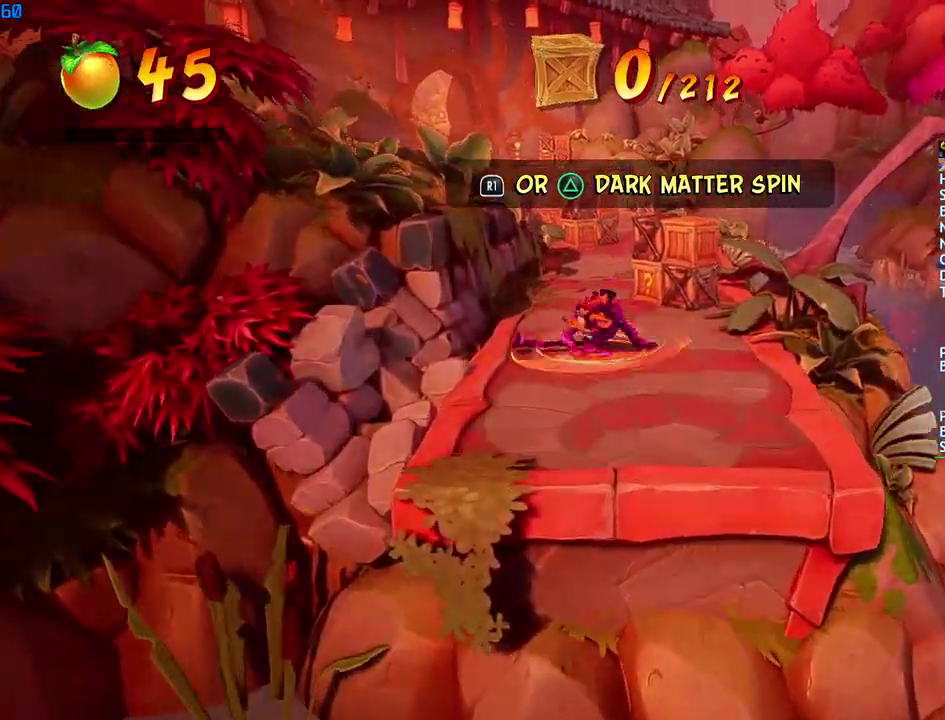
{"buttons": [], "left_stick": "up", "right_stick": "center", "events": [[67, "CIRCLE", "up"], [150, "SQUARE", "down"], [217, "SQUARE", "up"], [383, "CIRCLE", "down"], [450, "CIRCLE", "up"]]}
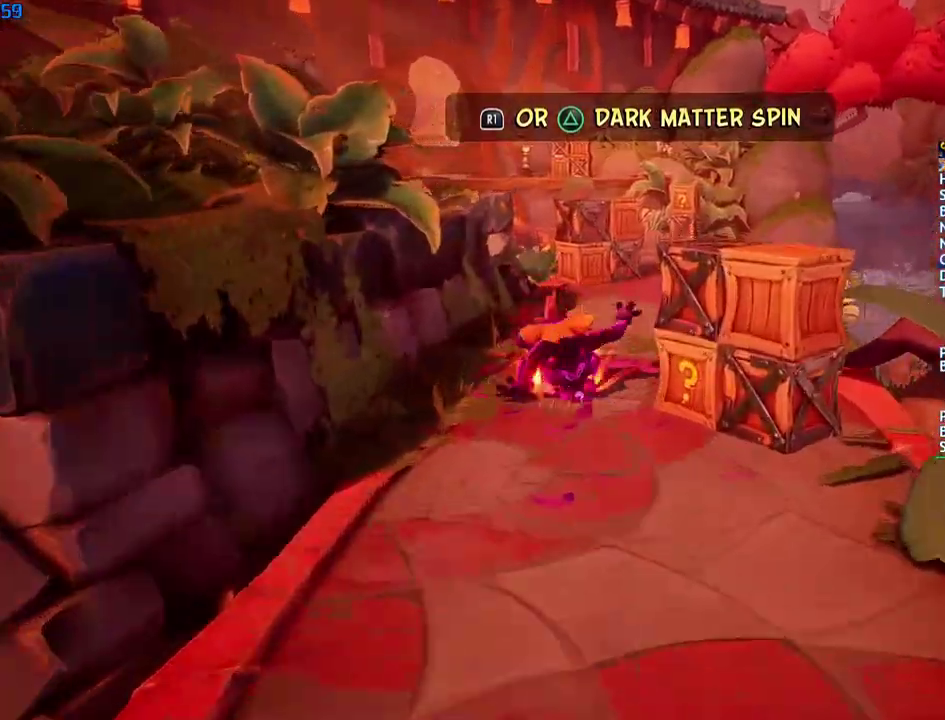
{"buttons": [], "left_stick": "up-right", "right_stick": "center", "events": [[17, "SQUARE", "down"], [33, "left_stick", "up-right"], [100, "SQUARE", "up"], [233, "CIRCLE", "down"], [300, "CIRCLE", "up"], [383, "SQUARE", "down"], [467, "SQUARE", "up"]]}
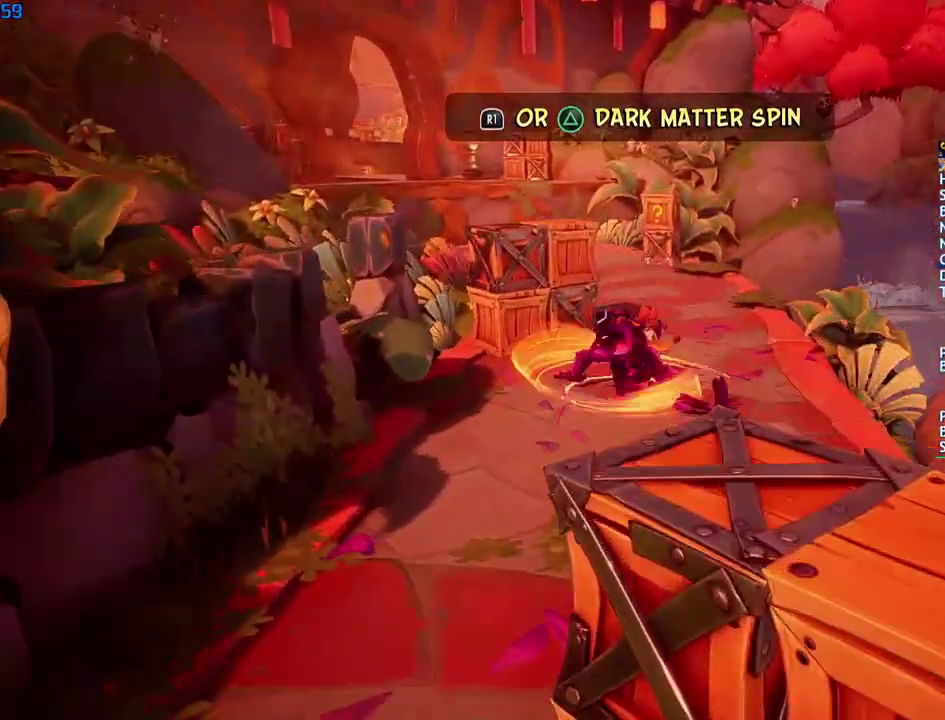
{"buttons": ["CIRCLE"], "left_stick": "up", "right_stick": "center", "events": [[33, "left_stick", "up"], [100, "CIRCLE", "down"], [150, "CIRCLE", "up"], [233, "SQUARE", "down"], [317, "SQUARE", "up"], [450, "CIRCLE", "down"]]}
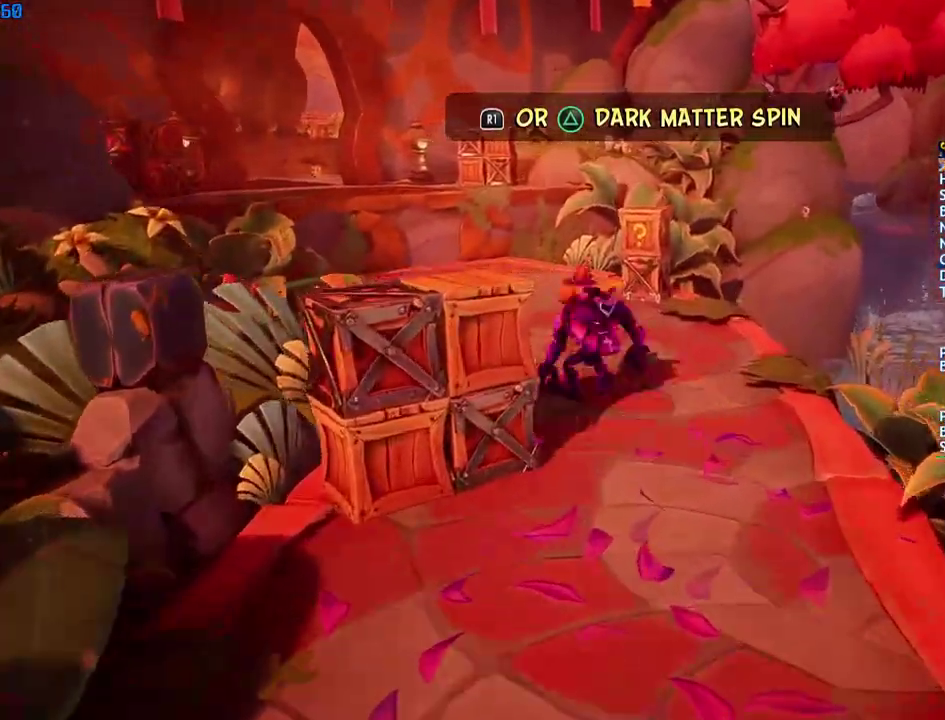
{"buttons": [], "left_stick": "up", "right_stick": "center", "events": [[17, "CIRCLE", "up"], [117, "SQUARE", "down"], [167, "SQUARE", "up"], [383, "CIRCLE", "down"], [450, "CIRCLE", "up"]]}
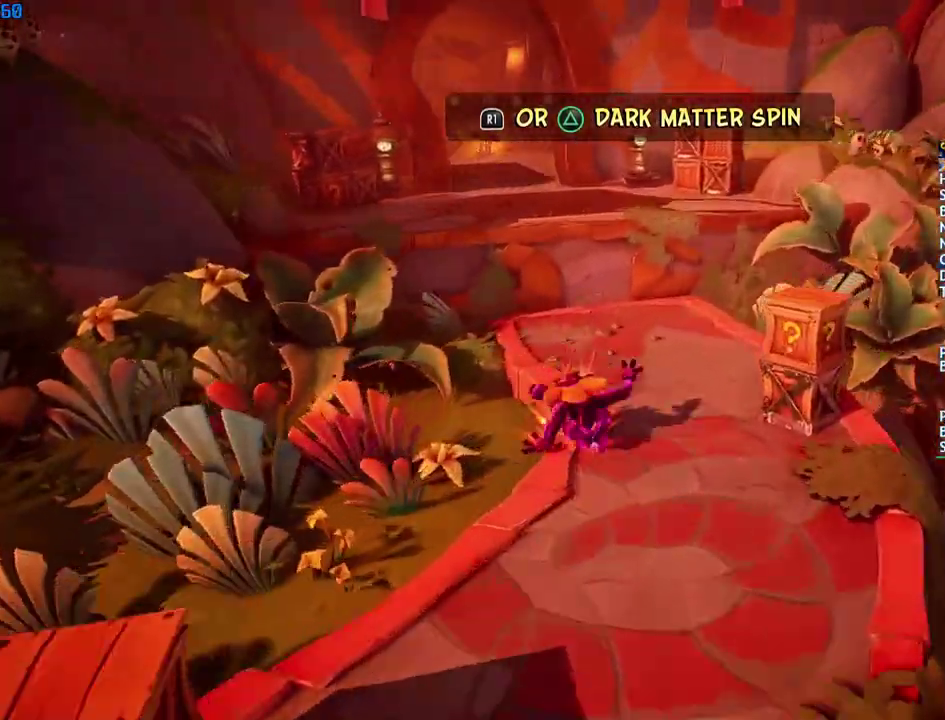
{"buttons": [], "left_stick": "up", "right_stick": "center", "events": [[67, "SQUARE", "down"], [117, "SQUARE", "up"], [250, "CROSS", "down"], [383, "CROSS", "up"]]}
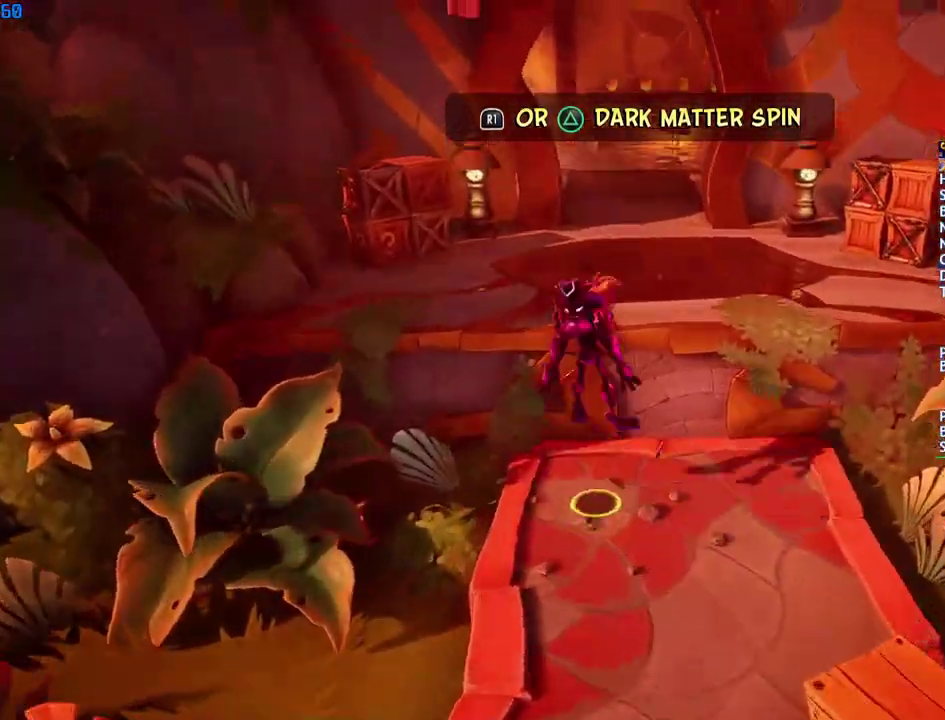
{"buttons": [], "left_stick": "up", "right_stick": "center", "events": [[367, "CIRCLE", "down"], [450, "CIRCLE", "up"]]}
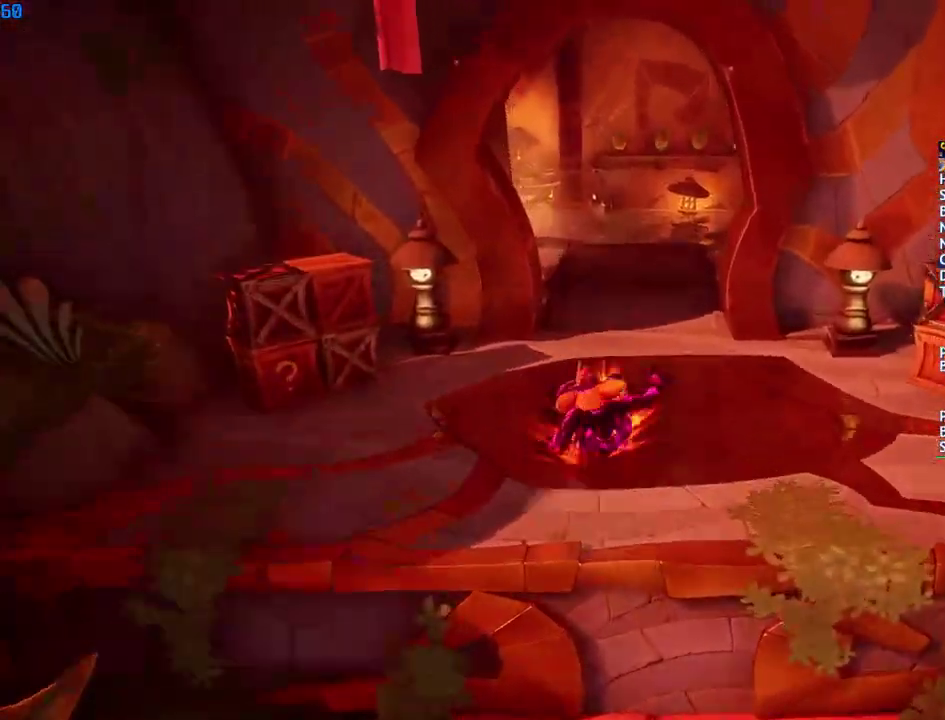
{"buttons": [], "left_stick": "up", "right_stick": "center", "events": [[33, "SQUARE", "down"], [100, "SQUARE", "up"], [233, "CIRCLE", "down"], [300, "CIRCLE", "up"], [383, "SQUARE", "down"], [450, "SQUARE", "up"]]}
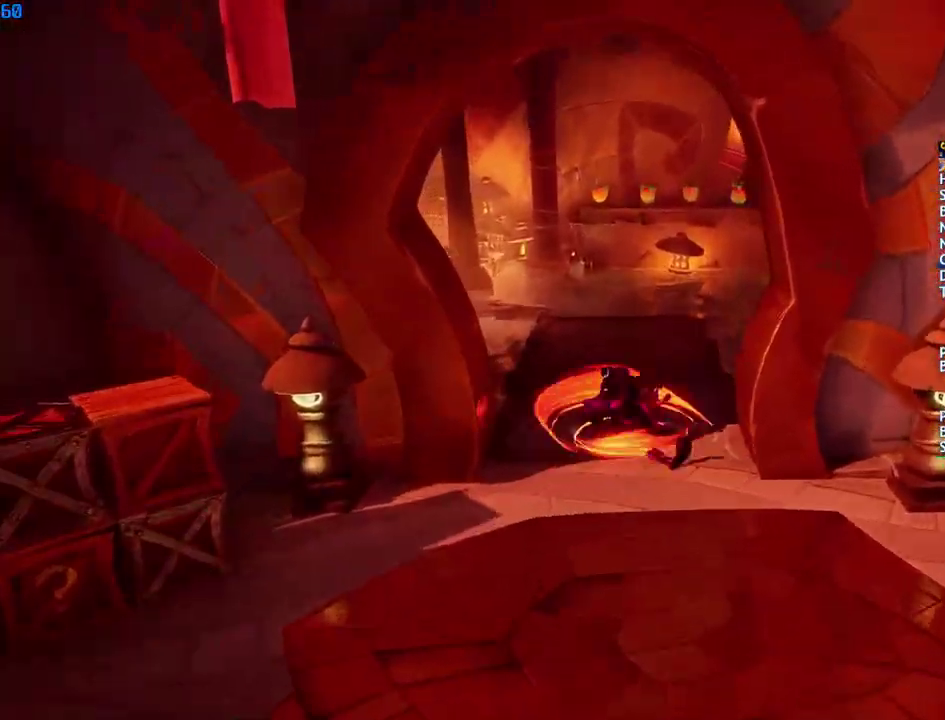
{"buttons": ["CIRCLE"], "left_stick": "up", "right_stick": "center", "events": [[100, "CIRCLE", "down"], [167, "CIRCLE", "up"], [267, "SQUARE", "down"], [333, "SQUARE", "up"], [500, "CIRCLE", "down"]]}
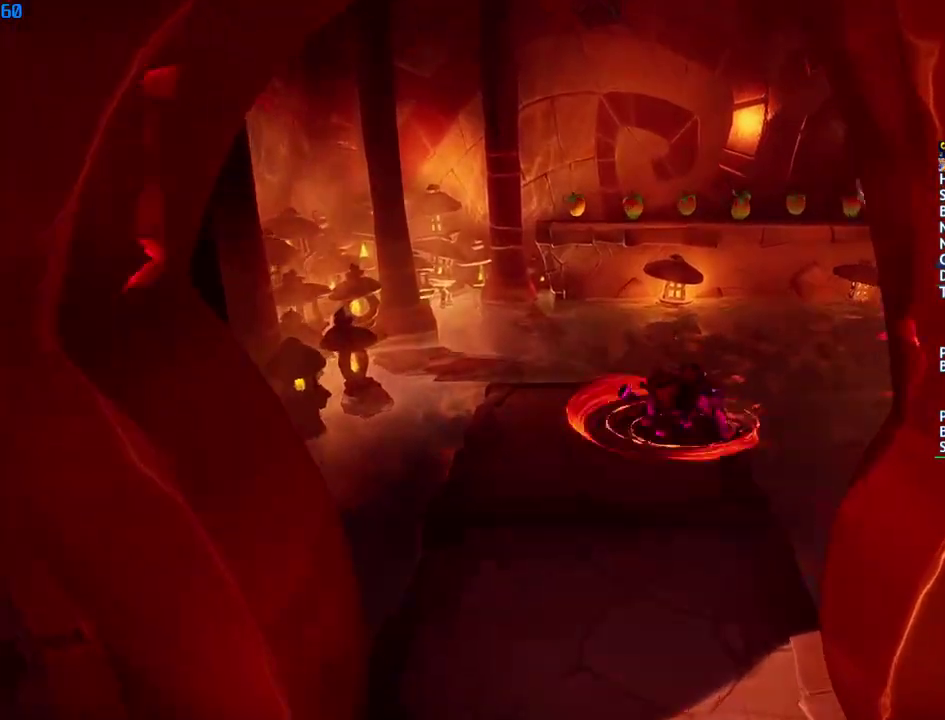
{"buttons": [], "left_stick": "up-right", "right_stick": "center", "events": [[33, "left_stick", "up-right"], [50, "CIRCLE", "up"], [150, "SQUARE", "down"], [183, "CROSS", "down"], [217, "SQUARE", "up"], [267, "R1", "down"], [283, "CROSS", "up"], [350, "R1", "up"]]}
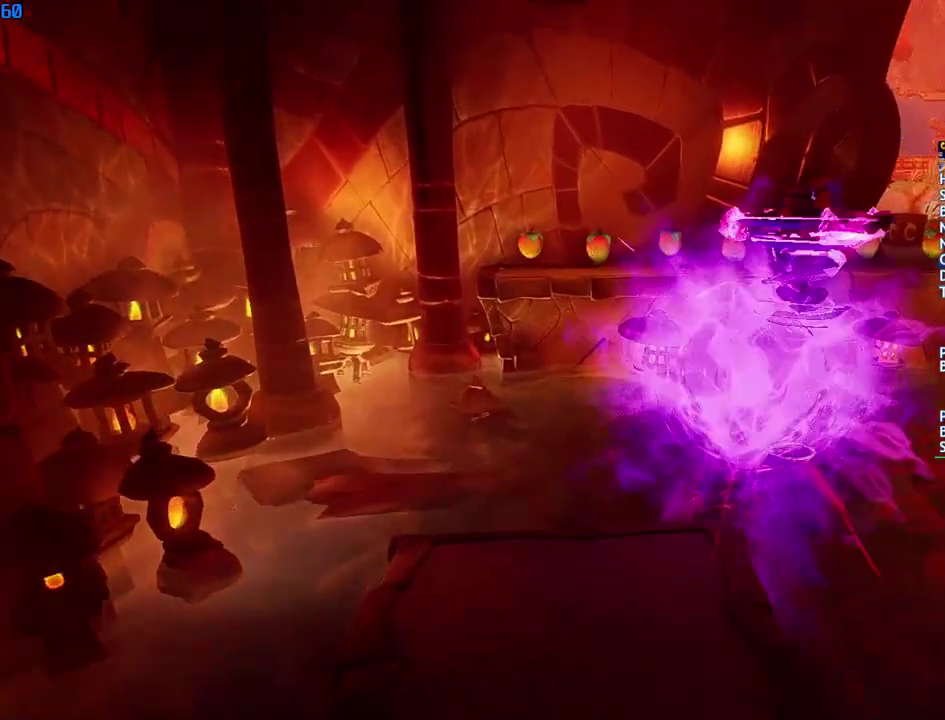
{"buttons": [], "left_stick": "up-right", "right_stick": "center", "events": [[367, "CROSS", "down"], [383, "R1", "down"], [483, "CROSS", "up"], [483, "R1", "up"]]}
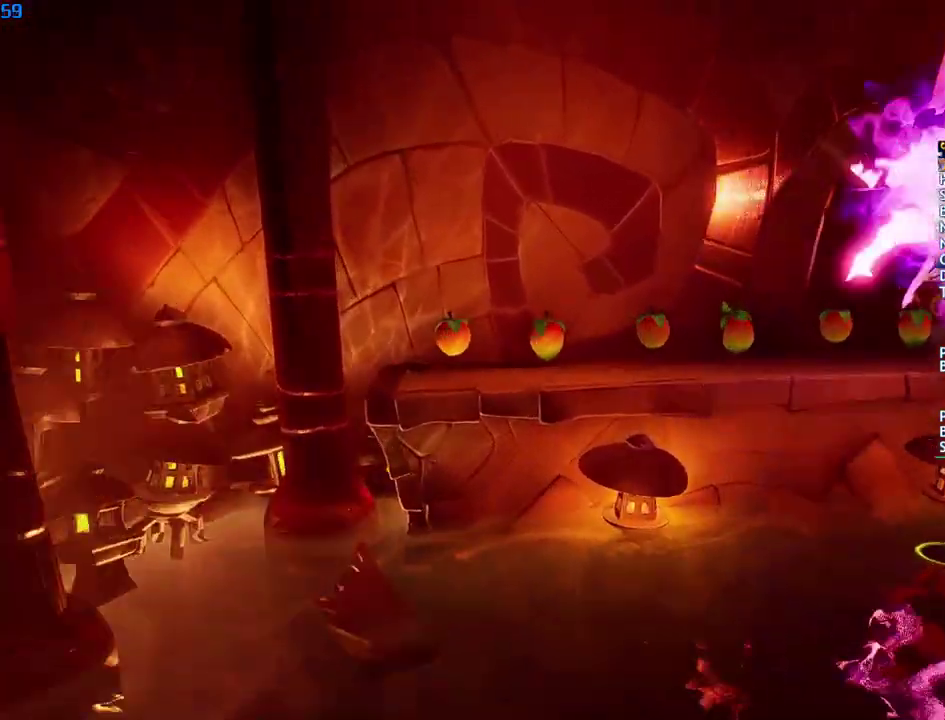
{"buttons": [], "left_stick": "up", "right_stick": "center", "events": [[483, "left_stick", "up"]]}
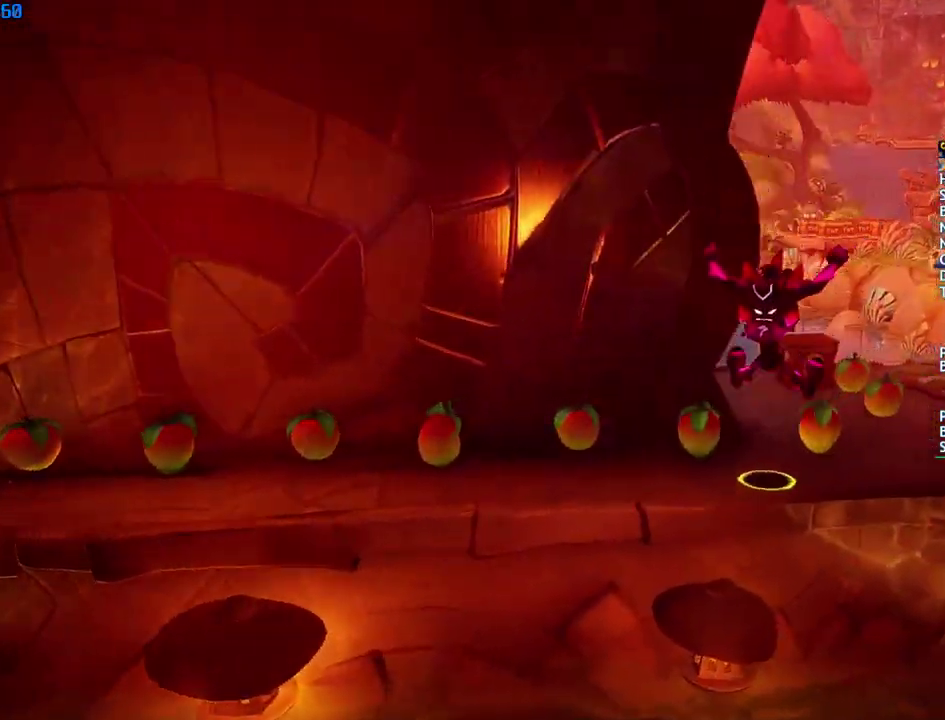
{"buttons": [], "left_stick": "up", "right_stick": "center", "events": [[133, "CIRCLE", "down"], [233, "CIRCLE", "up"], [333, "SQUARE", "down"], [400, "SQUARE", "up"]]}
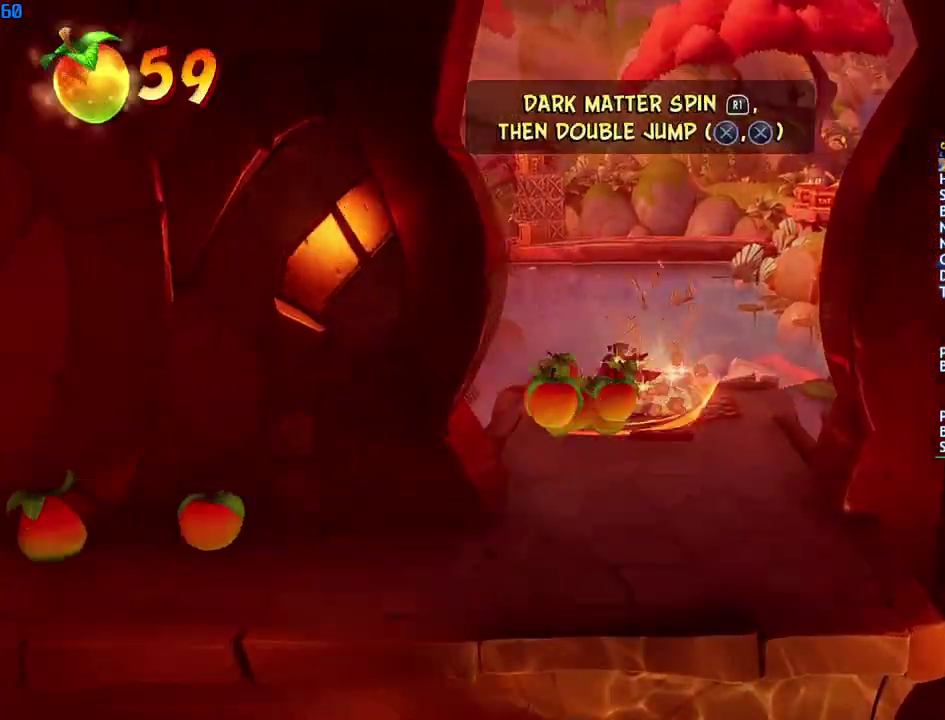
{"buttons": ["CROSS"], "left_stick": "up", "right_stick": "center", "events": [[150, "CIRCLE", "down"], [217, "CIRCLE", "up"], [317, "SQUARE", "down"], [367, "CROSS", "down"], [400, "SQUARE", "up"]]}
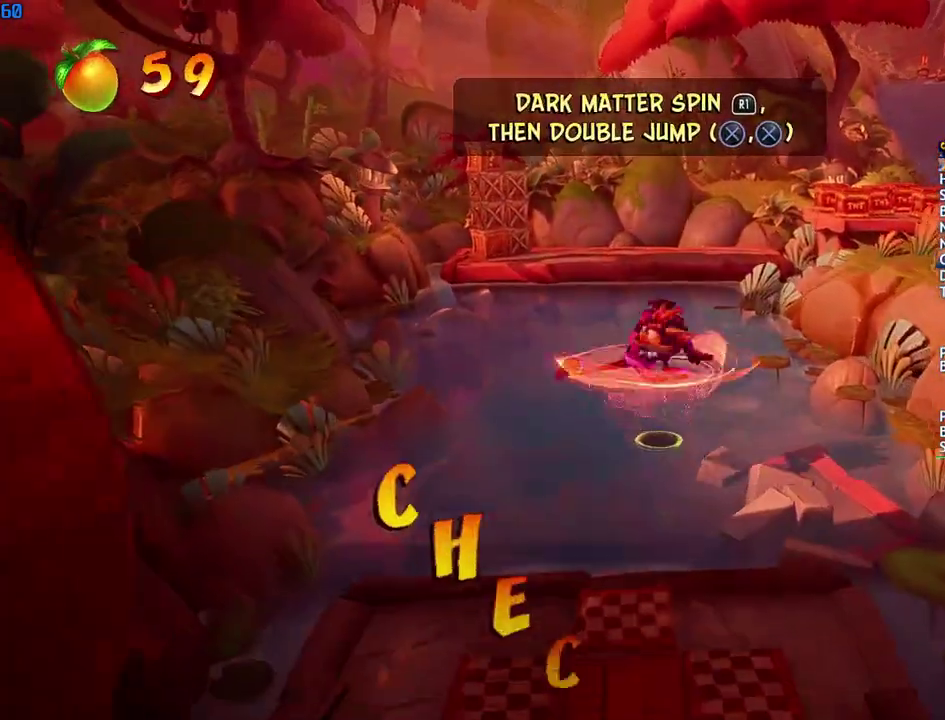
{"buttons": [], "left_stick": "up-right", "right_stick": "center", "events": [[50, "R1", "down"], [100, "CROSS", "up"], [117, "R1", "up"], [483, "left_stick", "up-right"]]}
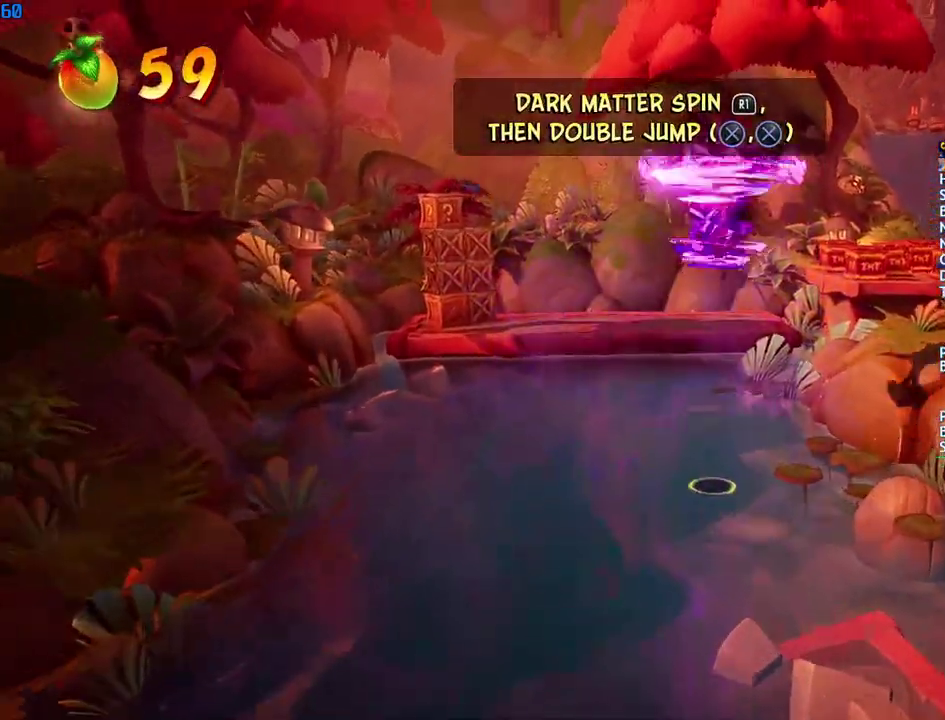
{"buttons": [], "left_stick": "up-right", "right_stick": "center", "events": []}